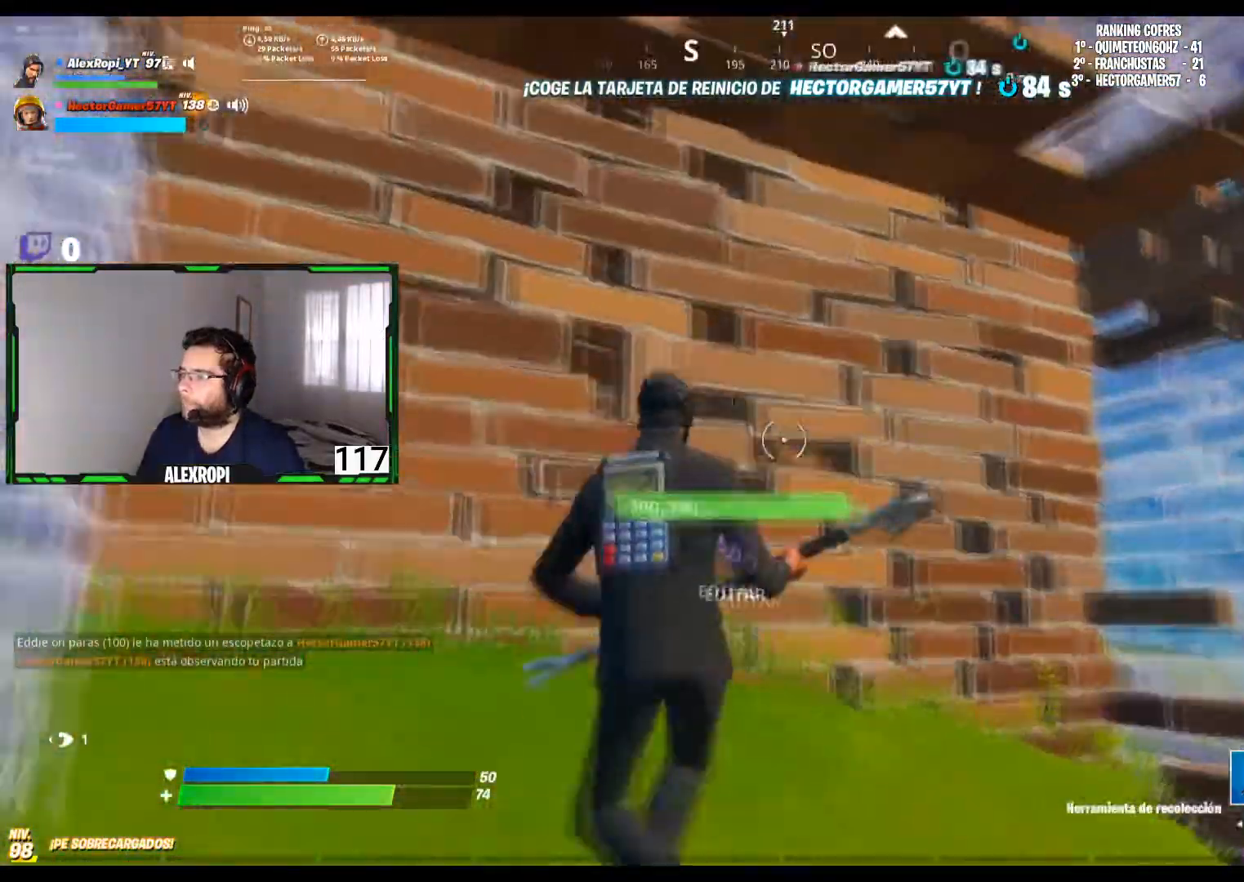
Gameplay with a controller (PlayStation layout); each line is a JSON object with the inputs held at the frame after it. "events" lists button and stick changes between this image and that frame as [ms after this image, input, new state], when the widget could be followed in between.
{"buttons": [], "left_stick": "left", "right_stick": "left", "events": [[80, "CIRCLE", "down"], [240, "left_stick", "up-right"], [360, "CIRCLE", "up"], [400, "left_stick", "left"], [440, "right_stick", "left"]]}
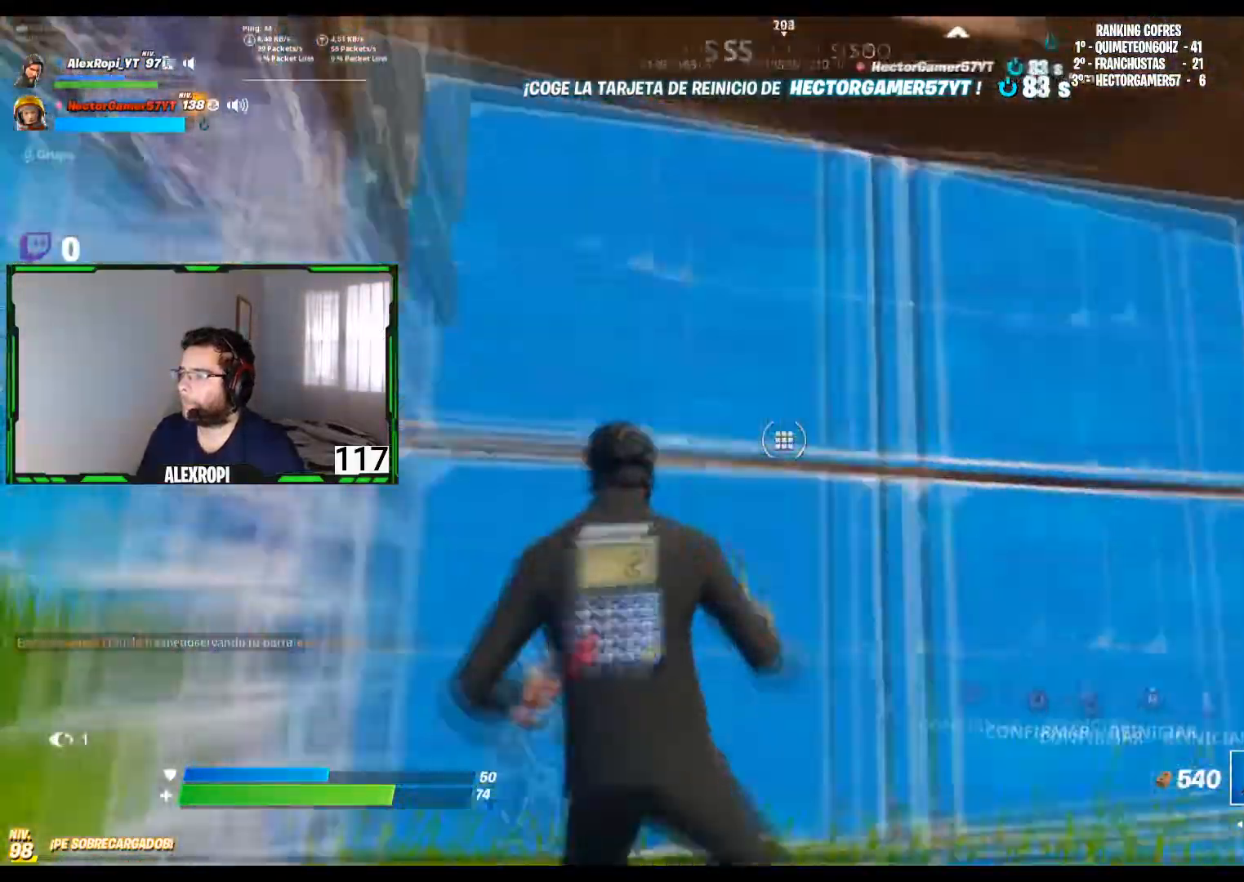
{"buttons": ["CIRCLE"], "left_stick": "right", "right_stick": "center", "events": [[120, "left_stick", "right"], [160, "R2", "down"], [160, "right_stick", "right"], [360, "R2", "up"], [360, "right_stick", "center"], [400, "CIRCLE", "down"]]}
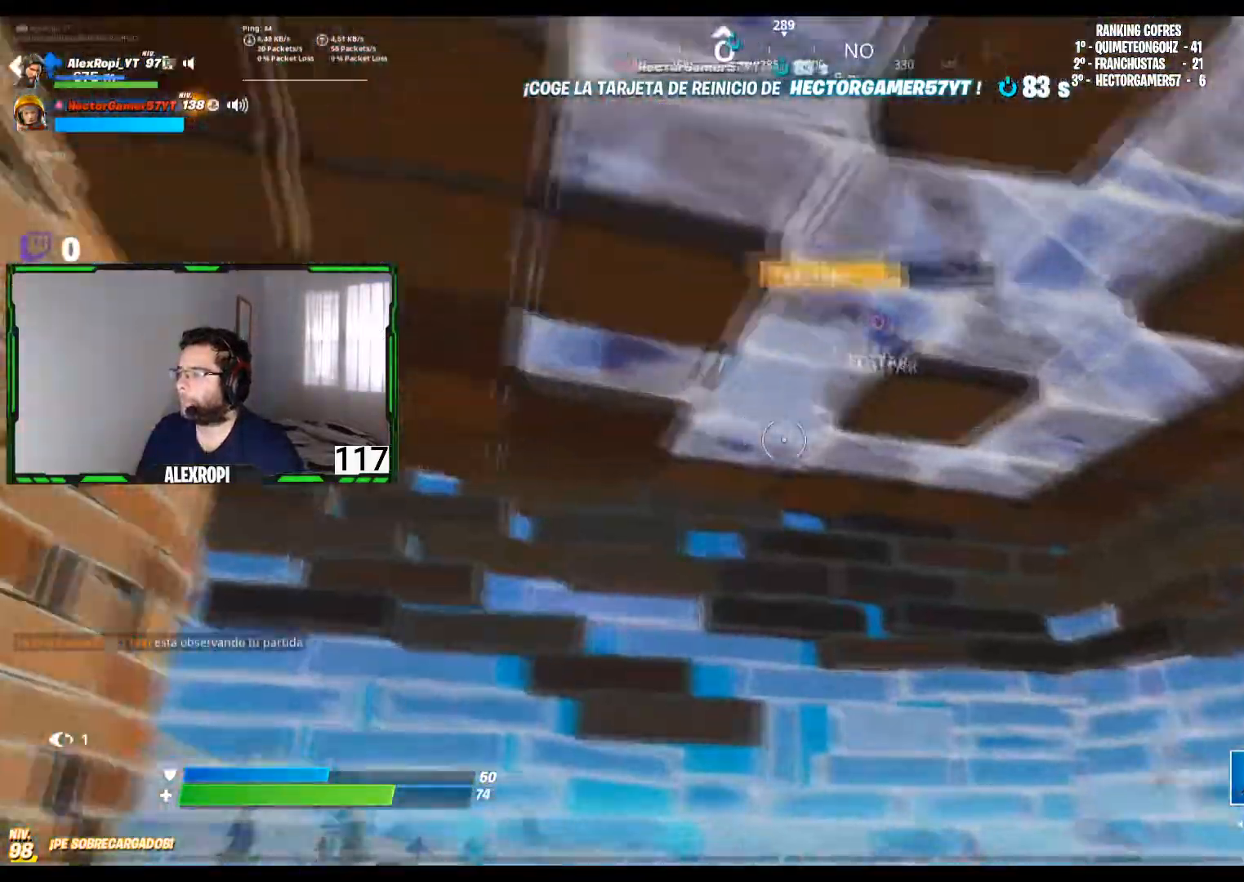
{"buttons": [], "left_stick": "up", "right_stick": "center", "events": [[40, "CIRCLE", "up"], [40, "right_stick", "down-left"], [120, "left_stick", "up"], [280, "right_stick", "center"]]}
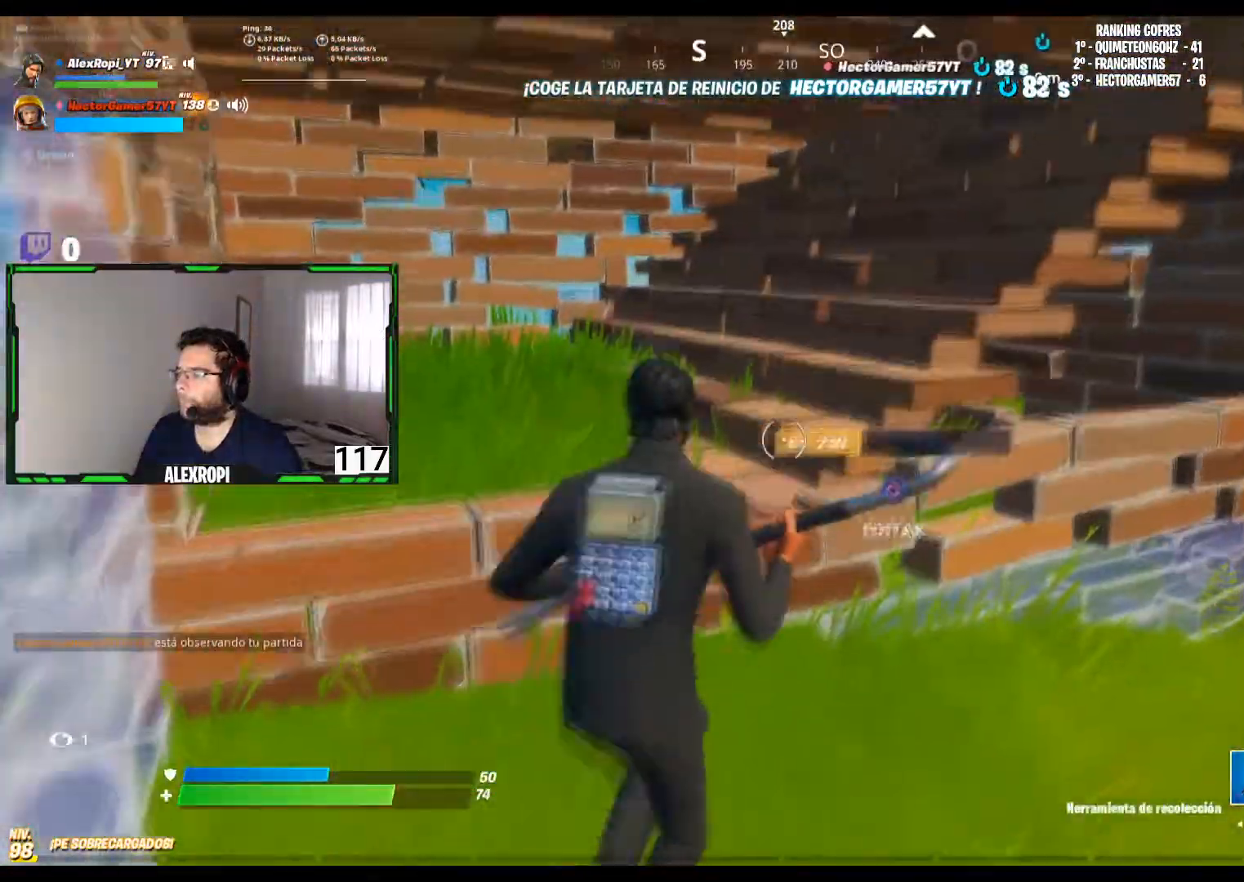
{"buttons": [], "left_stick": "up-left", "right_stick": "right", "events": [[80, "CROSS", "down"], [120, "left_stick", "up-left"], [240, "CROSS", "up"], [320, "R1", "down"], [400, "R1", "up"], [480, "right_stick", "right"]]}
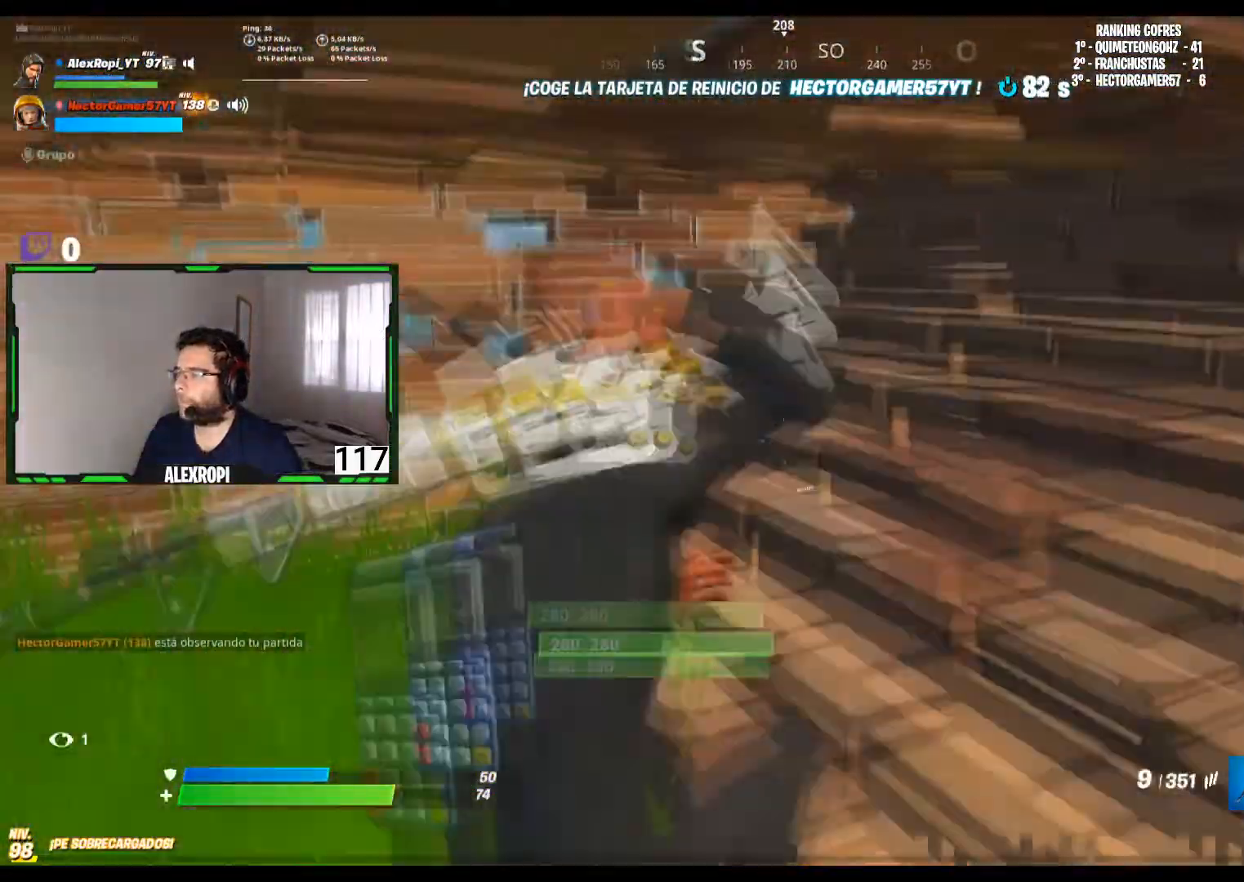
{"buttons": [], "left_stick": "up-left", "right_stick": "right", "events": [[40, "left_stick", "left"], [320, "left_stick", "down-left"], [400, "right_stick", "center"], [480, "right_stick", "right"], [520, "left_stick", "up-left"]]}
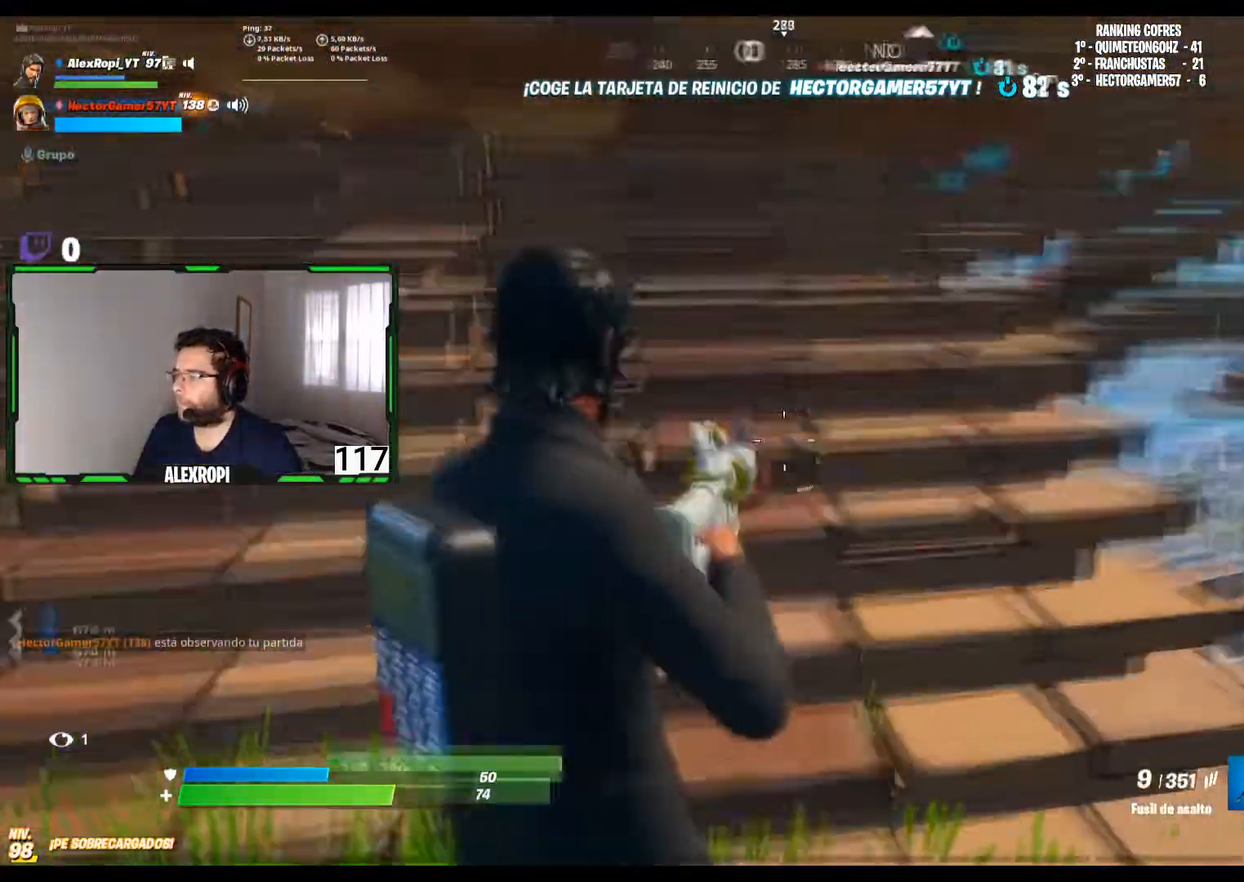
{"buttons": [], "left_stick": "down", "right_stick": "center", "events": [[40, "left_stick", "up"], [200, "R1", "down"], [360, "R1", "up"], [360, "left_stick", "right"], [400, "right_stick", "center"], [440, "left_stick", "down"]]}
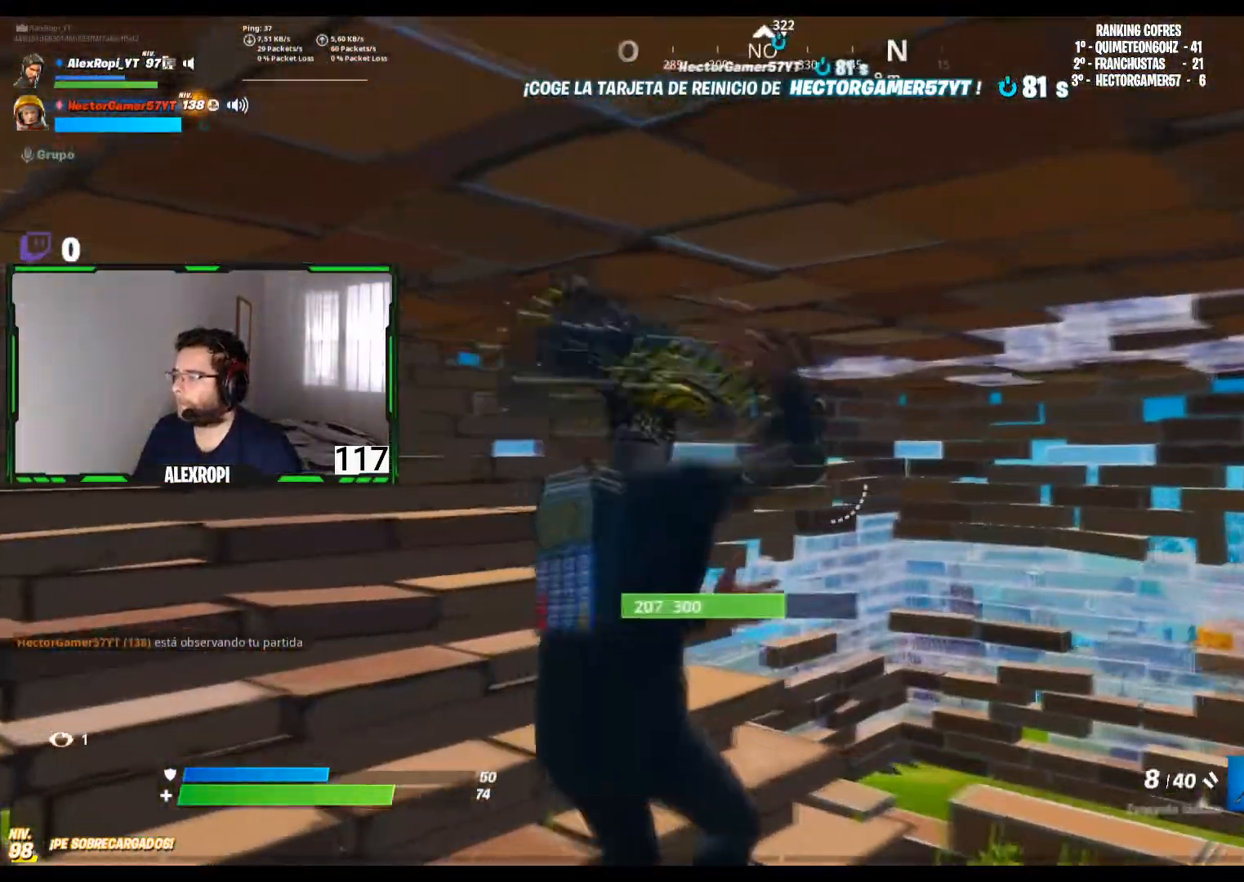
{"buttons": [], "left_stick": "left", "right_stick": "center", "events": [[40, "left_stick", "down-left"], [160, "left_stick", "left"], [280, "L1", "down"], [280, "left_stick", "up"], [400, "L1", "up"], [400, "SQUARE", "down"], [400, "left_stick", "center"], [480, "SQUARE", "up"], [480, "left_stick", "left"]]}
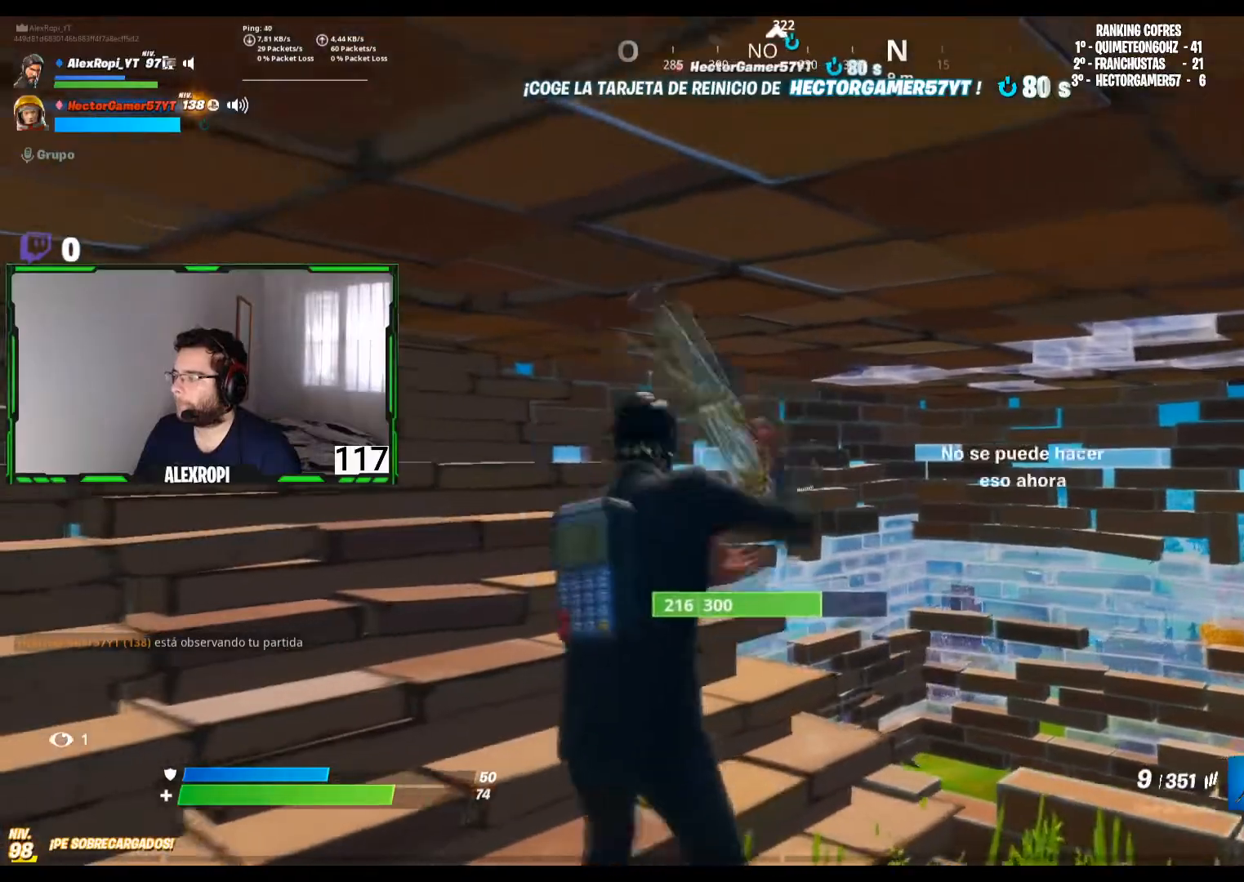
{"buttons": [], "left_stick": "up", "right_stick": "center", "events": [[40, "SQUARE", "down"], [120, "SQUARE", "up"], [200, "SQUARE", "down"], [240, "left_stick", "down"], [280, "SQUARE", "up"], [360, "SQUARE", "down"], [440, "SQUARE", "up"], [480, "left_stick", "up"]]}
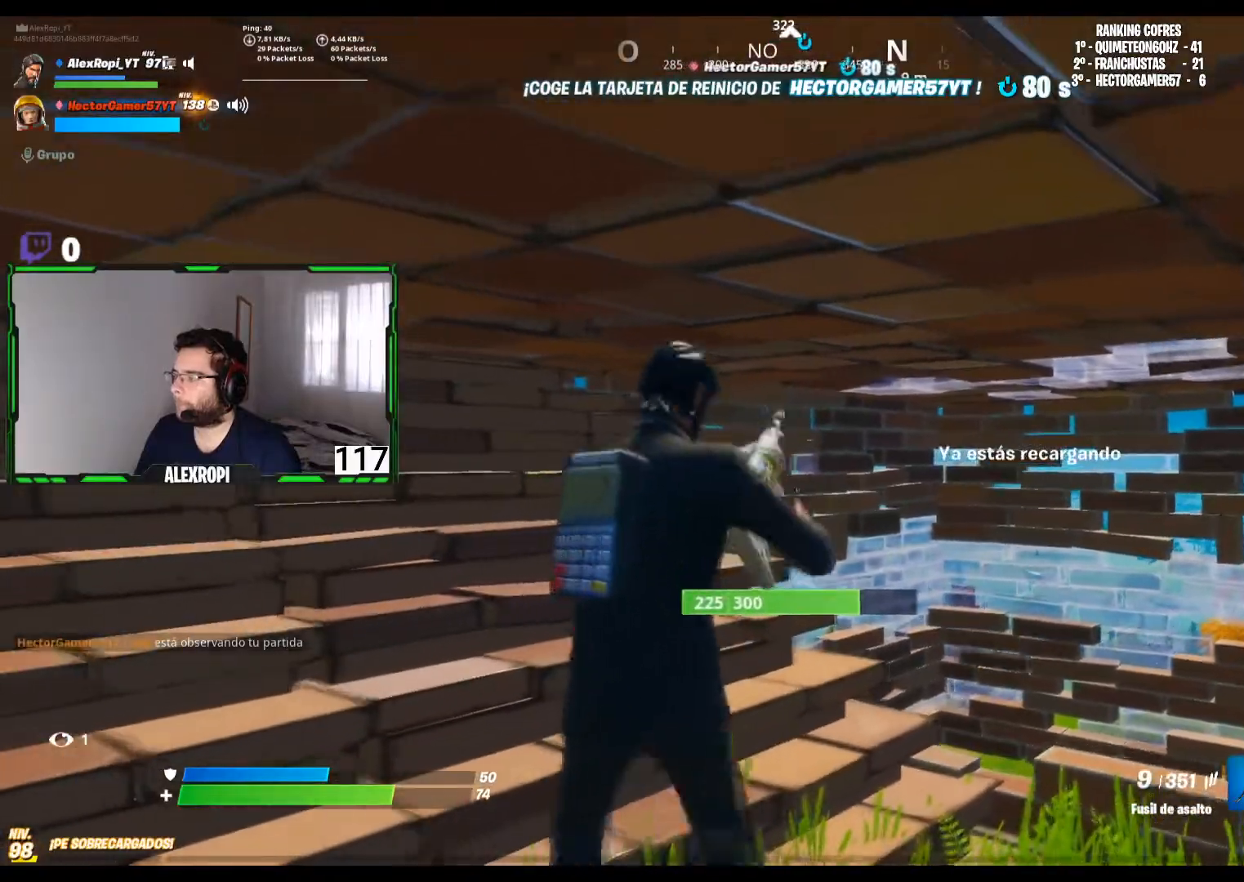
{"buttons": [], "left_stick": "up", "right_stick": "center", "events": [[40, "SQUARE", "down"], [160, "SQUARE", "up"], [160, "left_stick", "center"], [440, "left_stick", "up"]]}
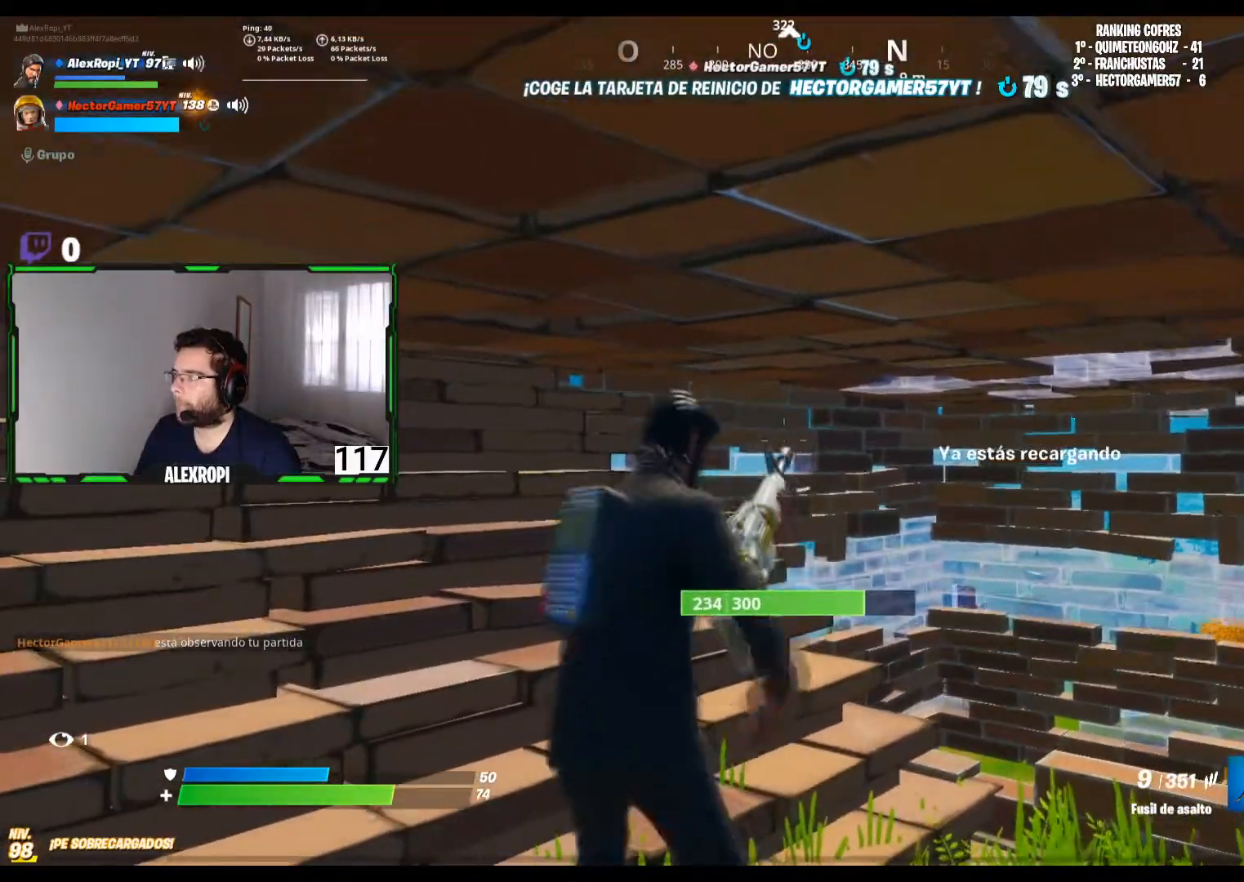
{"buttons": [], "left_stick": "up", "right_stick": "center", "events": []}
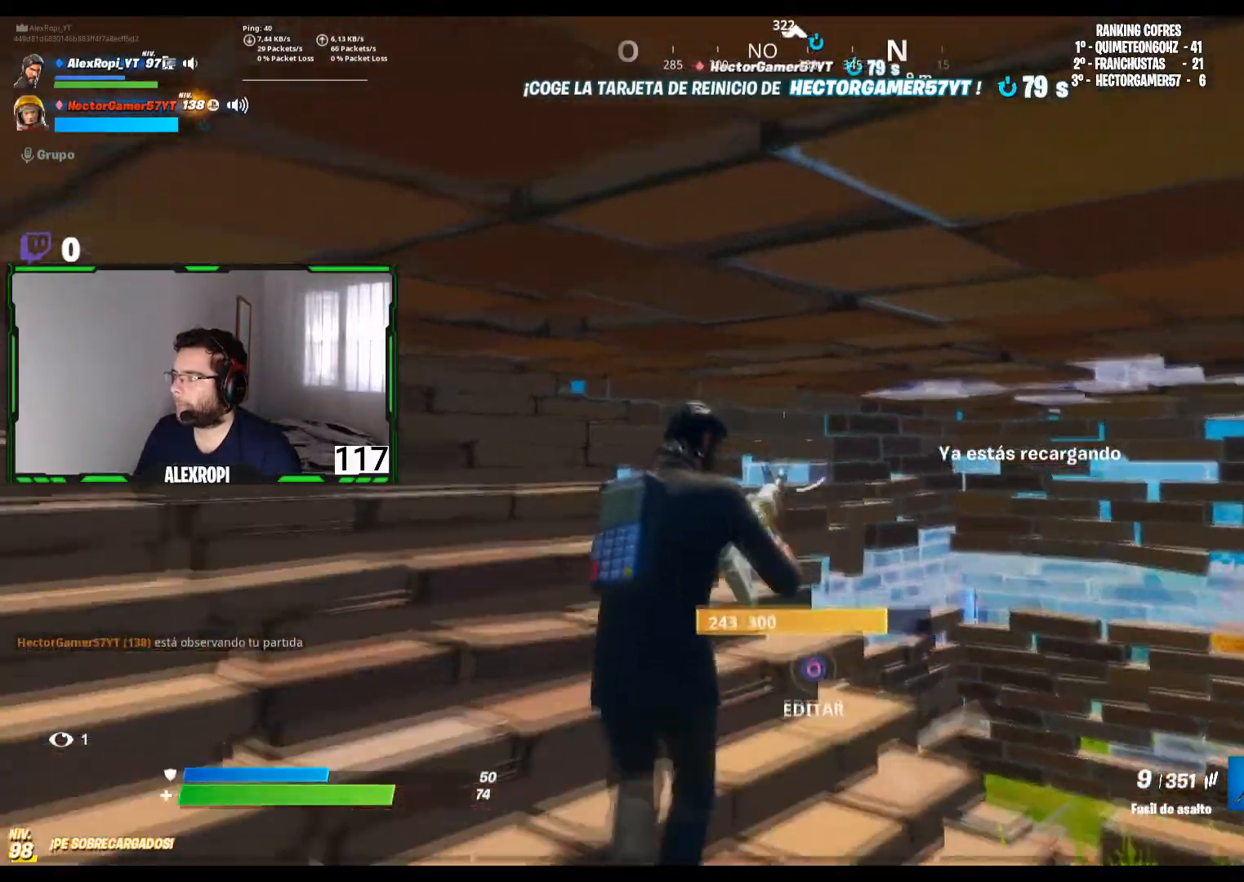
{"buttons": [], "left_stick": "up", "right_stick": "center", "events": [[40, "right_stick", "down-right"], [80, "left_stick", "up-right"], [200, "right_stick", "center"], [280, "left_stick", "center"], [400, "left_stick", "up"]]}
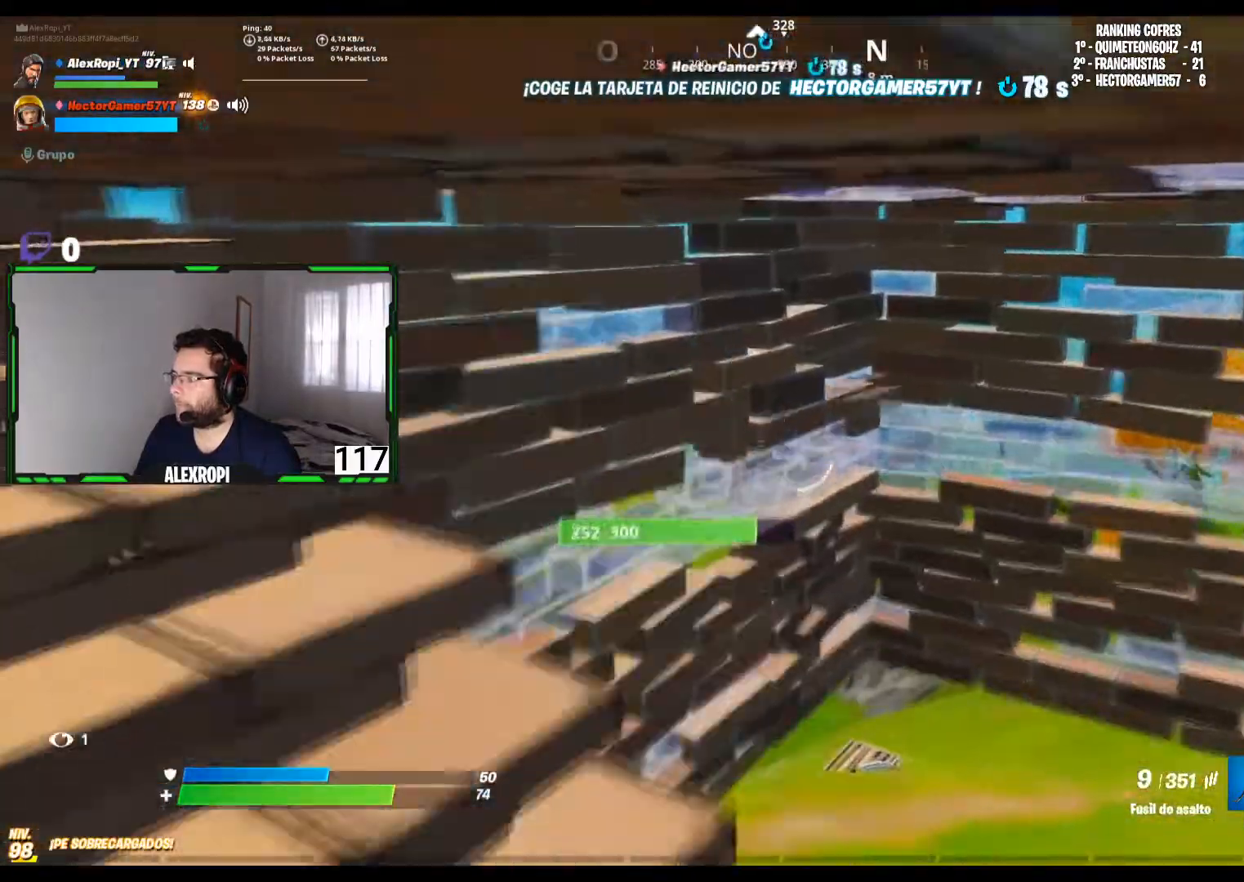
{"buttons": [], "left_stick": "up", "right_stick": "right", "events": [[40, "right_stick", "down-right"], [200, "left_stick", "right"], [200, "right_stick", "center"], [400, "left_stick", "up"], [480, "right_stick", "right"]]}
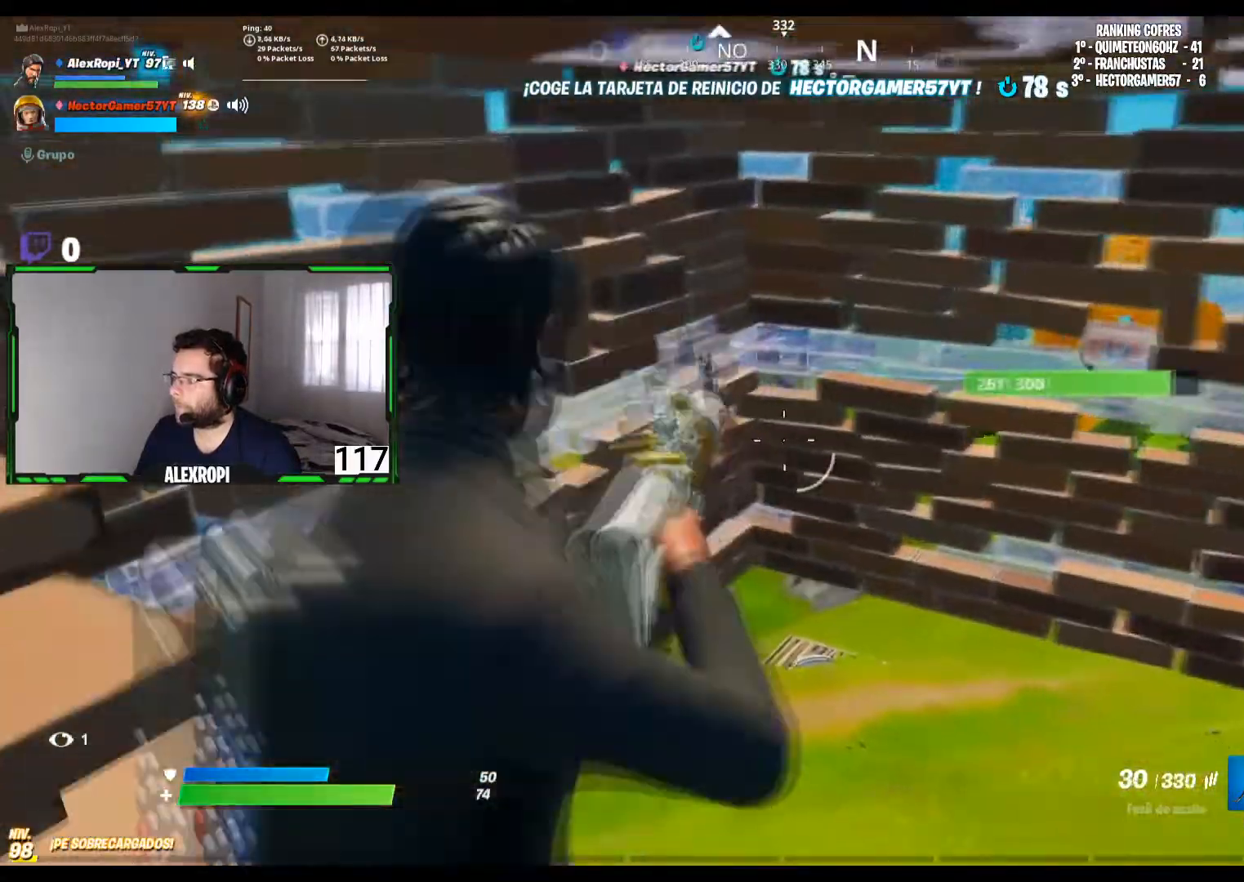
{"buttons": [], "left_stick": "down", "right_stick": "center", "events": [[80, "R1", "down"], [80, "left_stick", "left"], [160, "right_stick", "down-right"], [200, "R1", "up"], [360, "left_stick", "down"], [360, "right_stick", "center"]]}
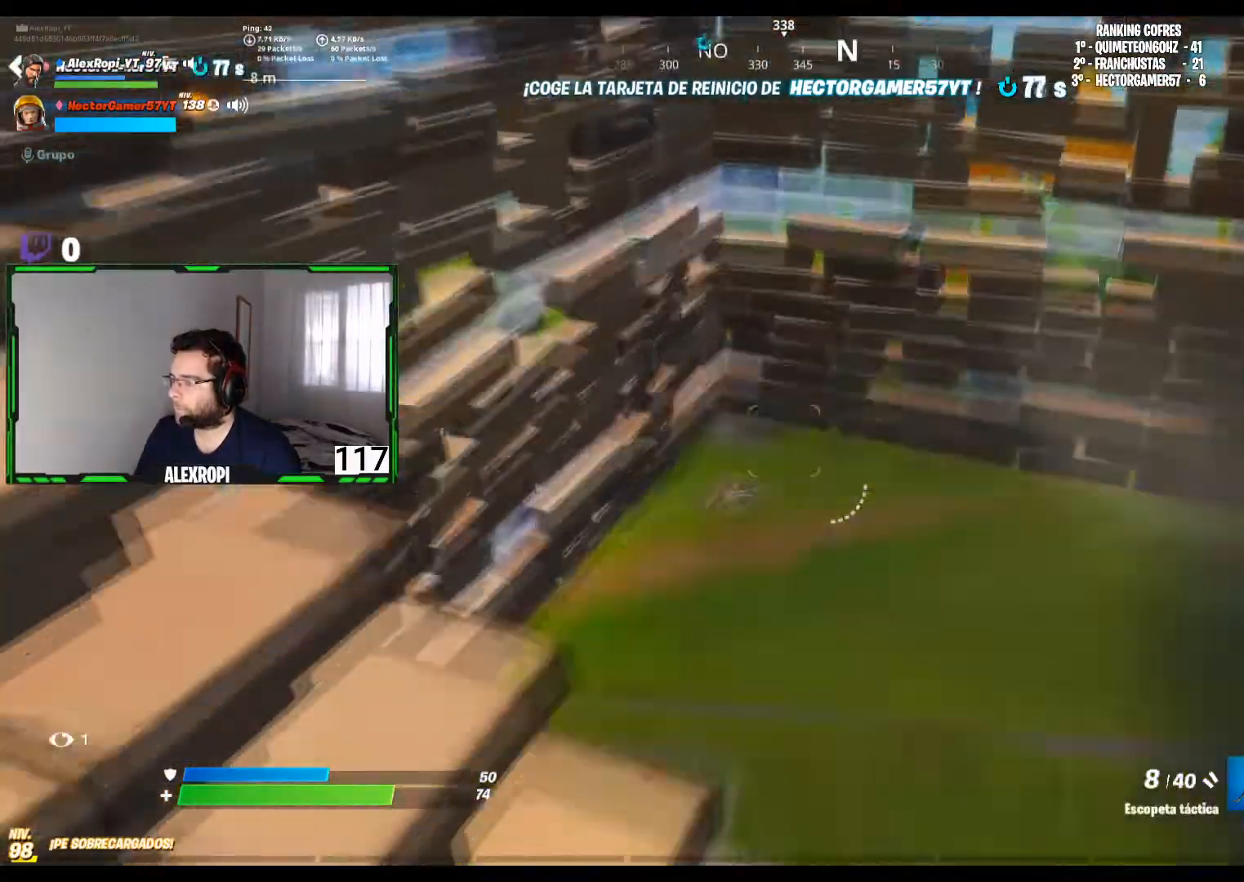
{"buttons": ["L2", "R2"], "left_stick": "up-right", "right_stick": "up-right", "events": [[80, "CIRCLE", "down"], [200, "CIRCLE", "up"], [240, "right_stick", "down-right"], [280, "left_stick", "up-right"], [320, "right_stick", "right"], [360, "R2", "down"], [400, "L2", "down"], [440, "right_stick", "up-right"]]}
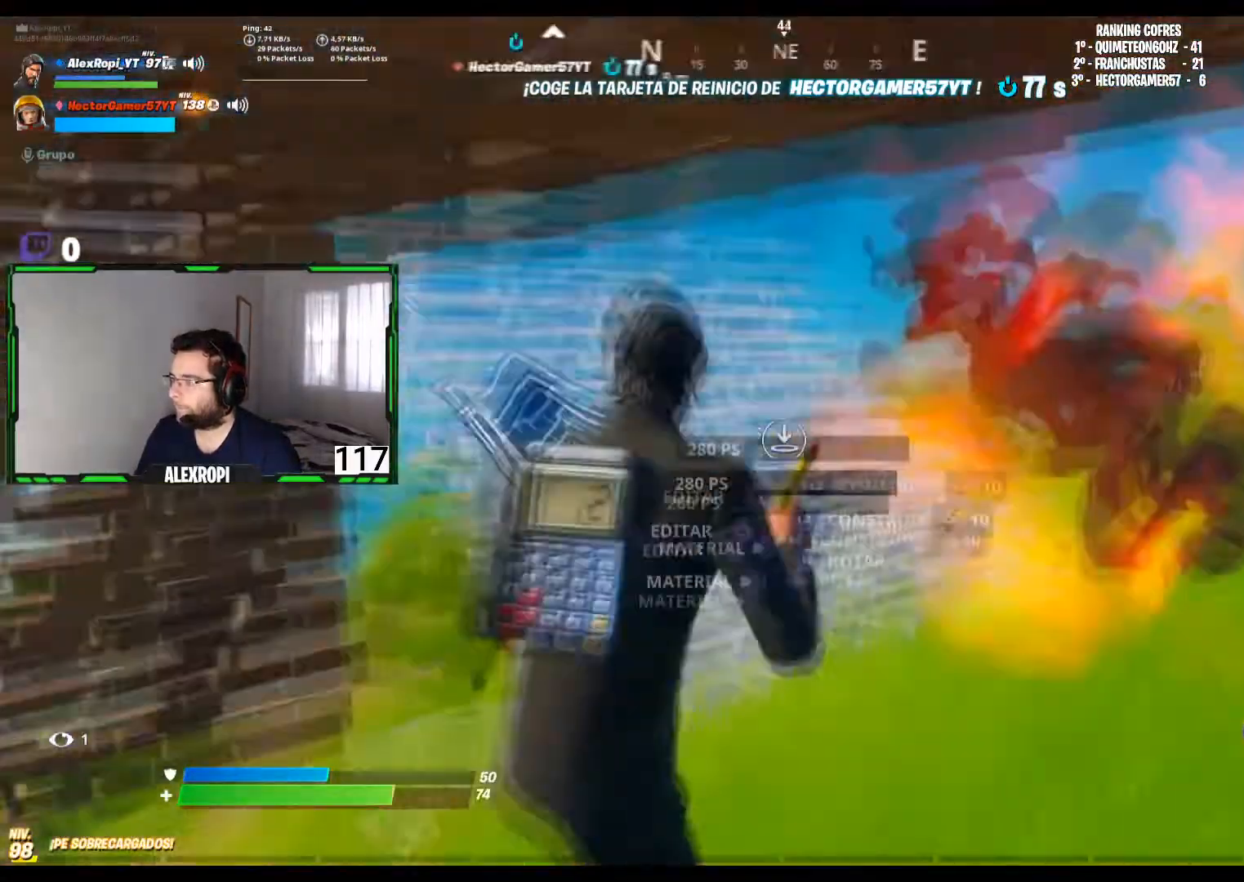
{"buttons": ["L2", "R2"], "left_stick": "up", "right_stick": "left", "events": [[40, "left_stick", "right"], [80, "R2", "up"], [120, "R2", "down"], [240, "R2", "up"], [240, "right_stick", "center"], [280, "R2", "down"], [320, "right_stick", "right"], [400, "L2", "up"], [400, "R2", "up"], [440, "L2", "down"], [480, "R2", "down"], [480, "left_stick", "up"], [480, "right_stick", "left"]]}
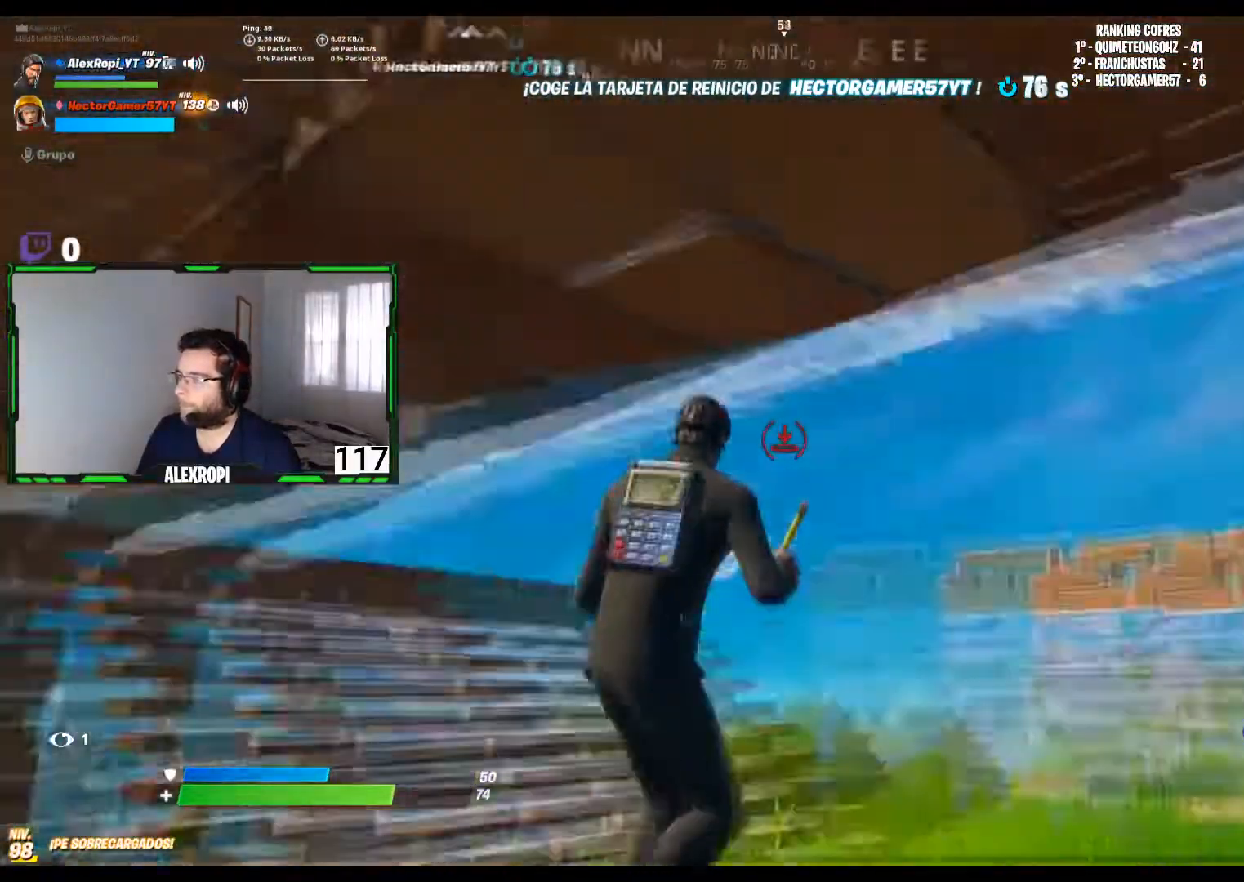
{"buttons": ["L1", "R1"], "left_stick": "up", "right_stick": "center", "events": [[80, "L2", "up"], [80, "R2", "up"], [80, "left_stick", "up-right"], [80, "right_stick", "center"], [240, "left_stick", "up"], [240, "right_stick", "right"], [320, "L1", "down"], [440, "L1", "up"], [440, "right_stick", "center"], [480, "L1", "down"], [480, "R1", "down"]]}
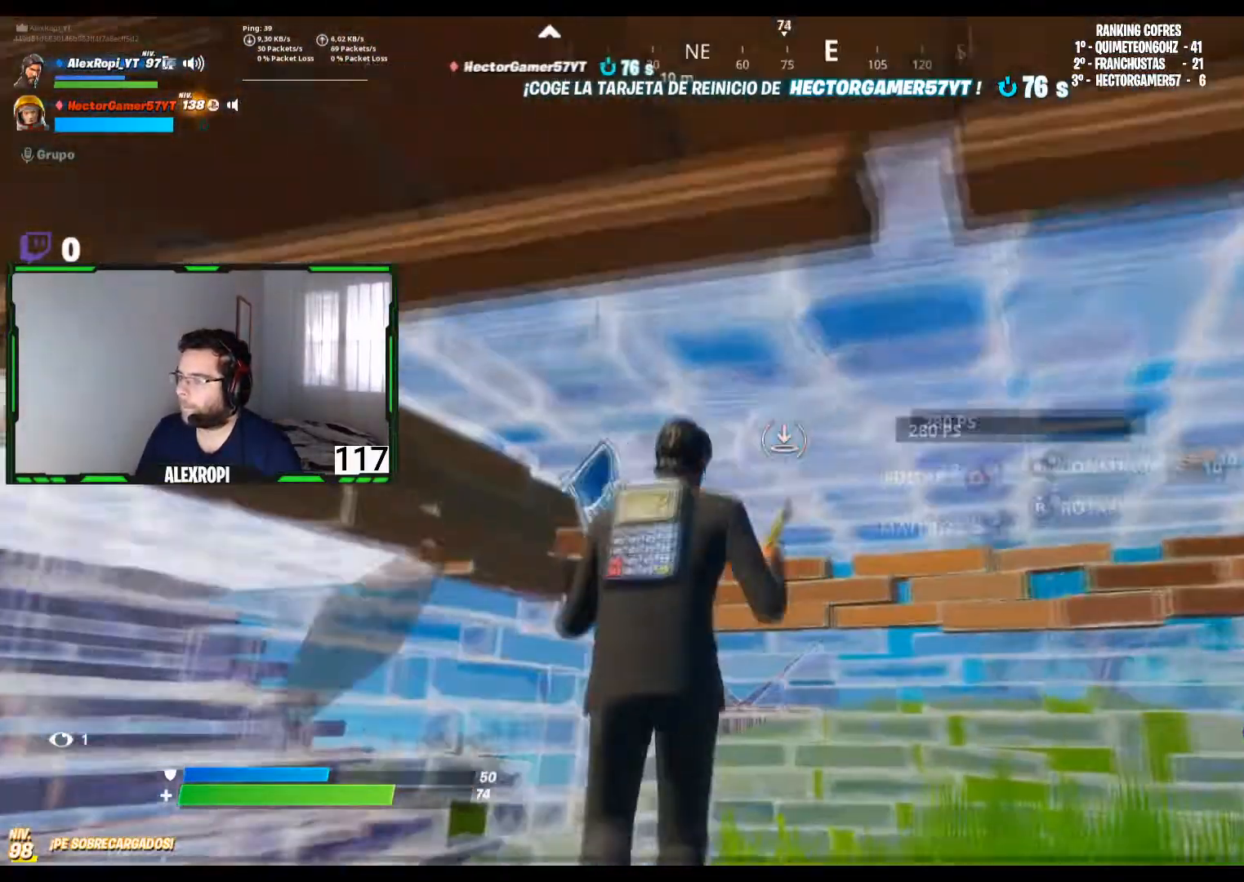
{"buttons": [], "left_stick": "up-left", "right_stick": "center", "events": [[120, "L1", "up"], [120, "R1", "up"], [160, "left_stick", "left"], [200, "right_stick", "down-left"], [280, "right_stick", "left"], [360, "R2", "down"], [480, "right_stick", "center"], [520, "R2", "up"], [520, "left_stick", "up-left"]]}
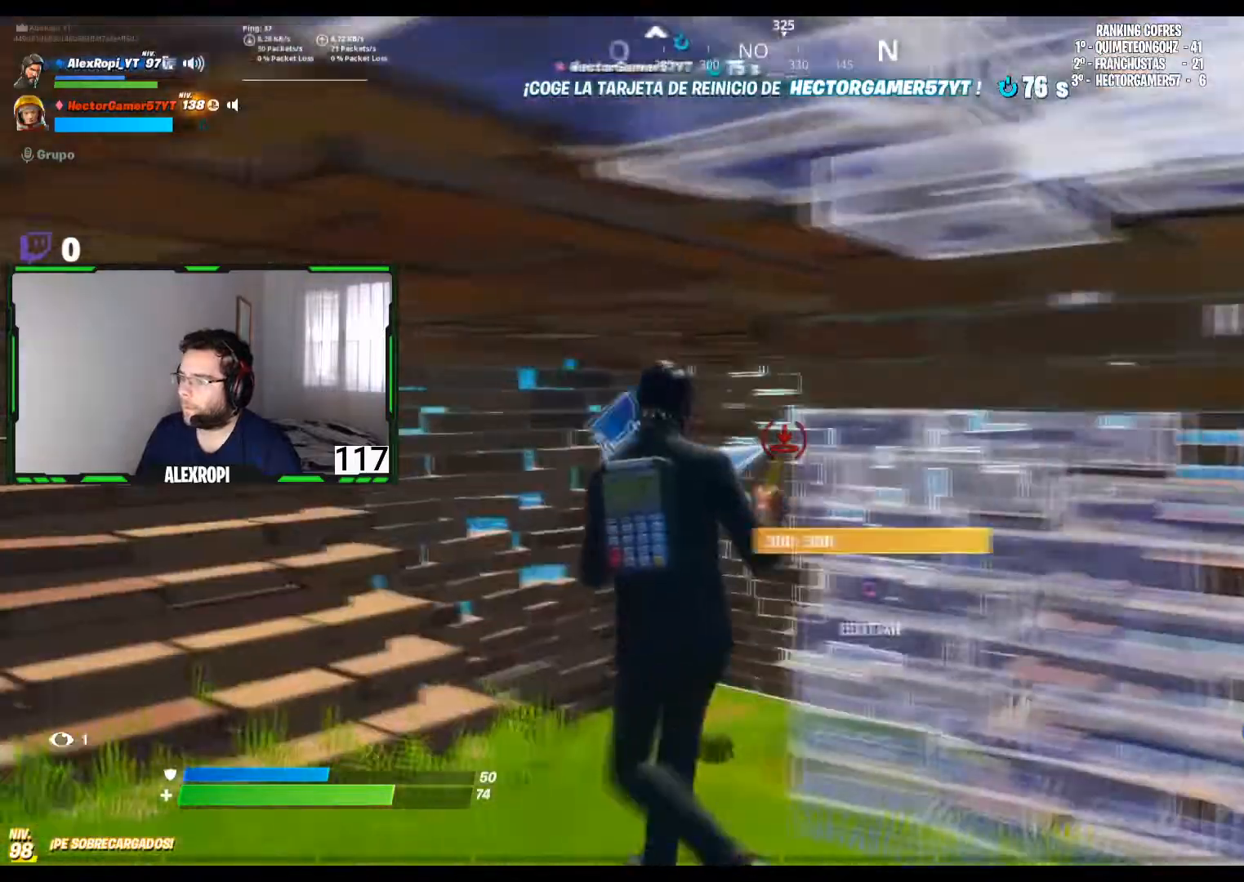
{"buttons": [], "left_stick": "up", "right_stick": "right", "events": [[280, "L3", "down"], [280, "right_stick", "right"], [320, "left_stick", "up"], [400, "L3", "up"]]}
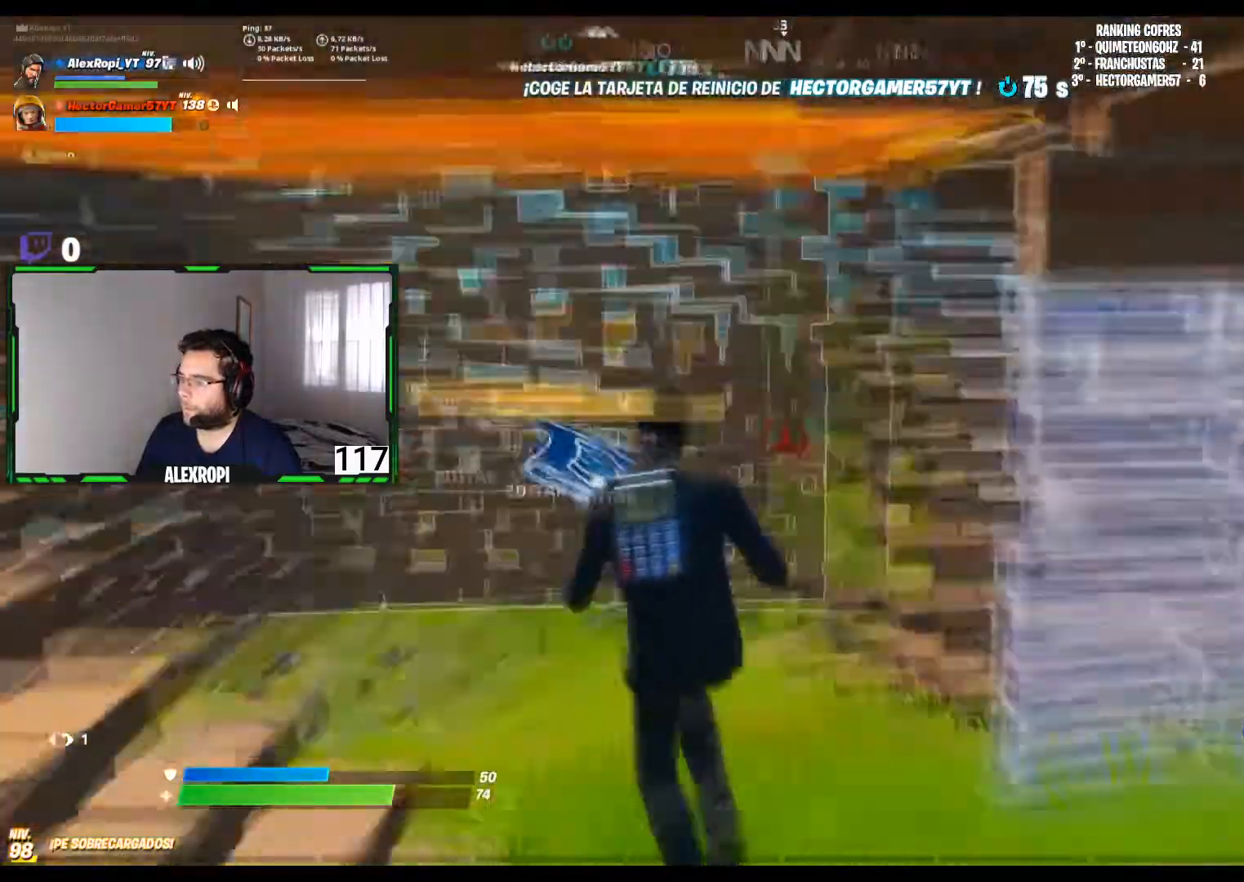
{"buttons": ["R2"], "left_stick": "left", "right_stick": "center", "events": [[120, "right_stick", "center"], [200, "L3", "down"], [200, "left_stick", "up-left"], [240, "right_stick", "right"], [320, "L3", "up"], [360, "left_stick", "left"], [440, "right_stick", "center"], [520, "R2", "down"]]}
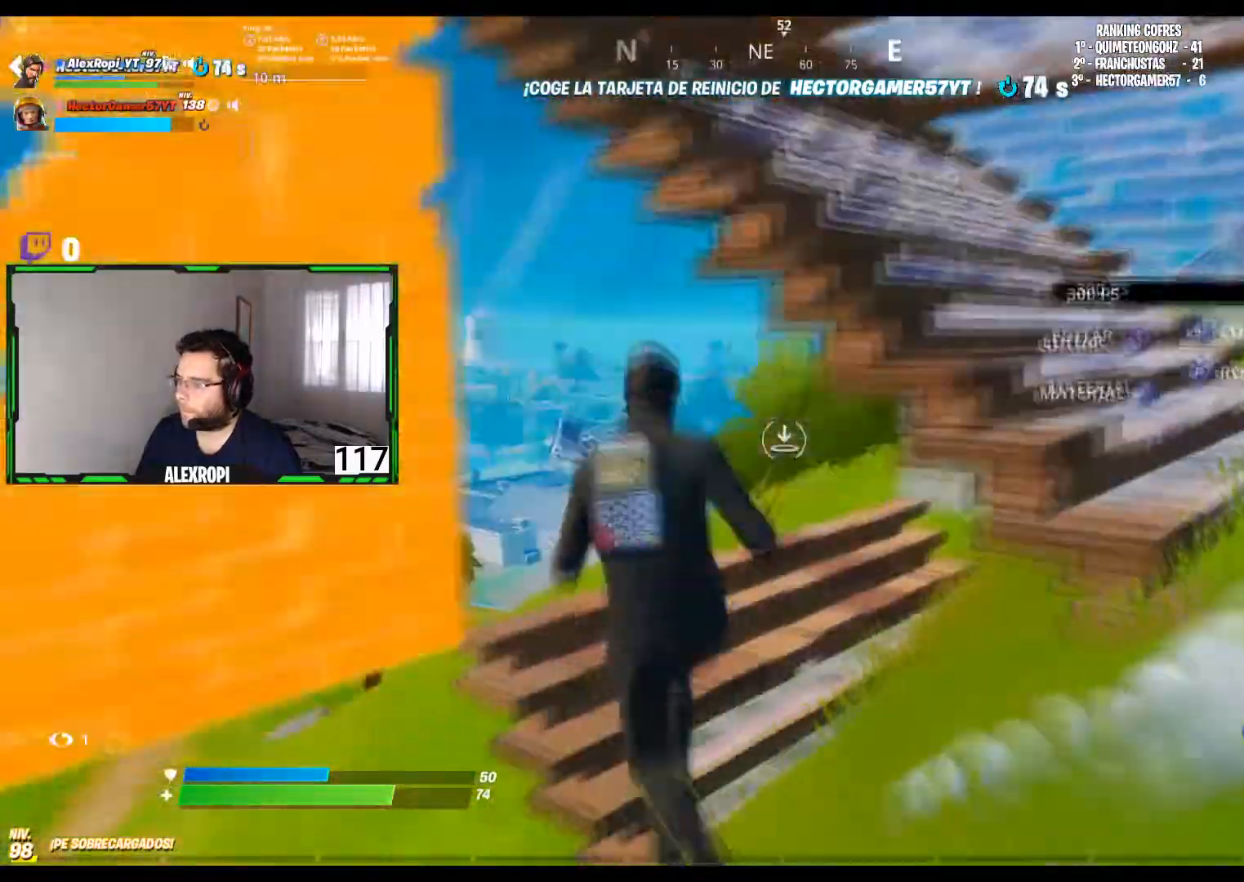
{"buttons": ["L1"], "left_stick": "up-right", "right_stick": "center", "events": [[40, "L1", "down"], [40, "right_stick", "up-right"], [120, "R2", "up"], [120, "left_stick", "down-right"], [120, "right_stick", "center"], [160, "L1", "up"], [240, "L1", "down"], [240, "left_stick", "right"], [240, "right_stick", "up-right"], [320, "L1", "up"], [320, "R1", "down"], [360, "left_stick", "up-right"], [400, "R1", "up"], [400, "right_stick", "center"], [440, "L1", "down"]]}
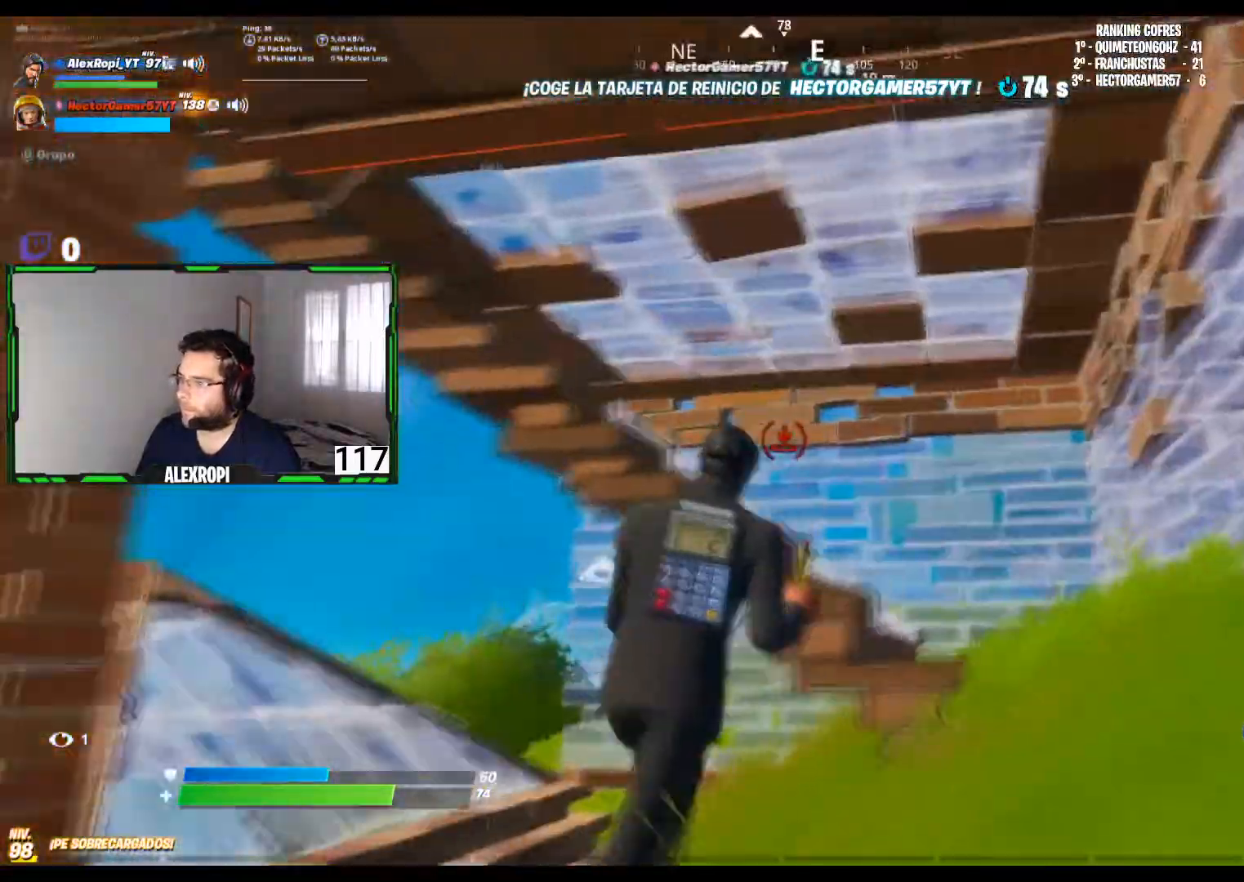
{"buttons": ["L3"], "left_stick": "up", "right_stick": "center", "events": [[40, "right_stick", "left"], [80, "L1", "up"], [160, "right_stick", "center"], [200, "CIRCLE", "down"], [200, "left_stick", "right"], [320, "CIRCLE", "up"], [440, "left_stick", "up"], [520, "L3", "down"]]}
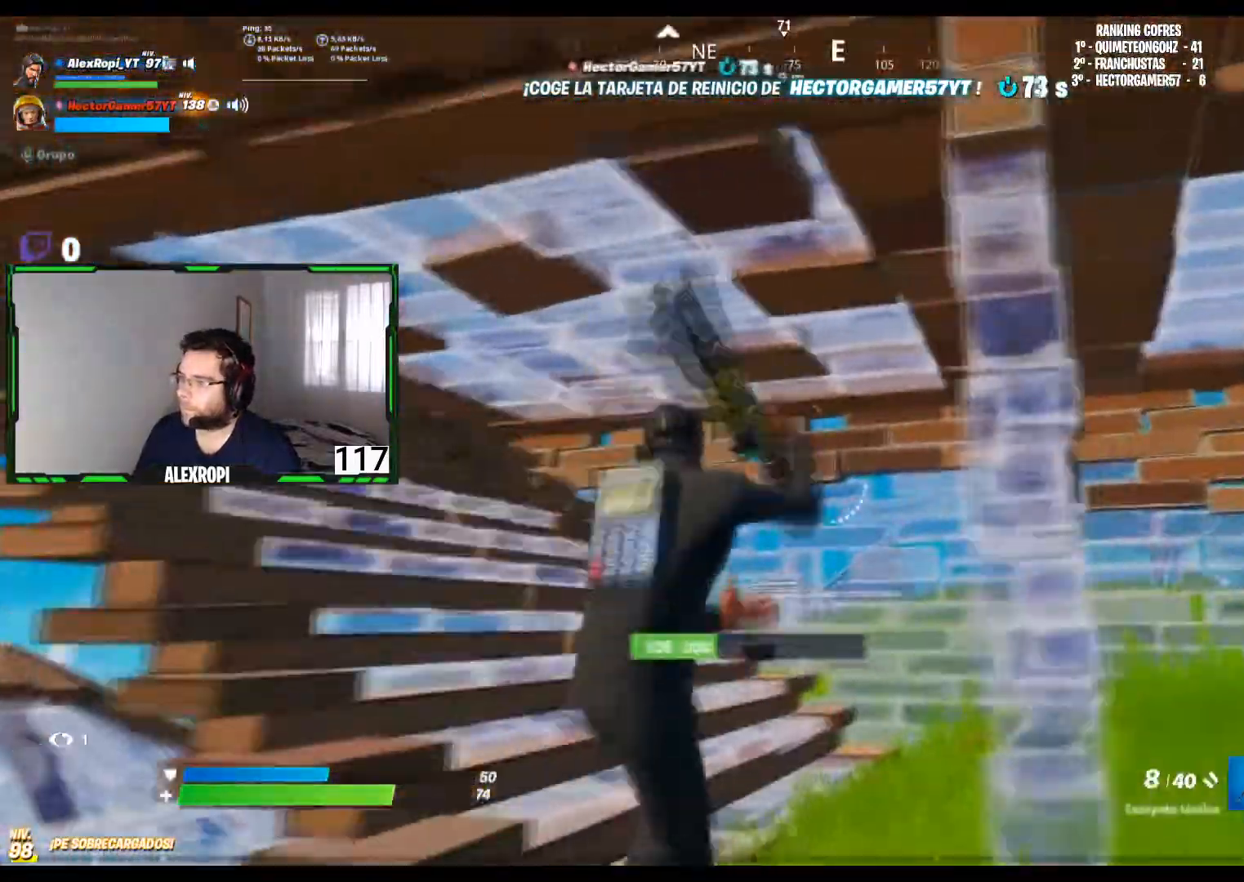
{"buttons": [], "left_stick": "down", "right_stick": "center", "events": [[80, "right_stick", "down-left"], [120, "L3", "up"], [320, "left_stick", "down-right"], [400, "left_stick", "down"], [480, "right_stick", "center"]]}
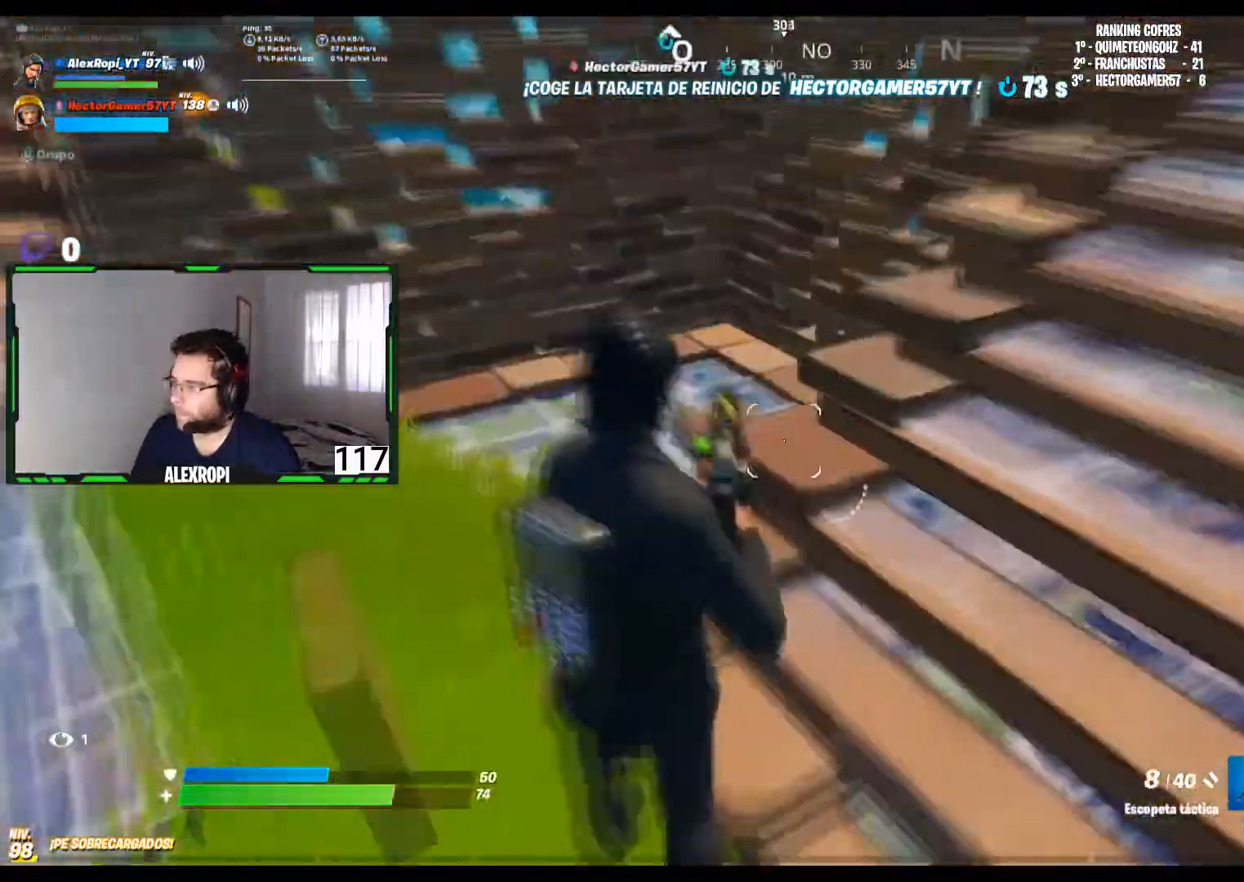
{"buttons": [], "left_stick": "up", "right_stick": "up-left", "events": [[80, "right_stick", "left"], [200, "R3", "down"], [200, "left_stick", "down-right"], [200, "right_stick", "up-left"], [320, "R3", "up"], [360, "left_stick", "up"]]}
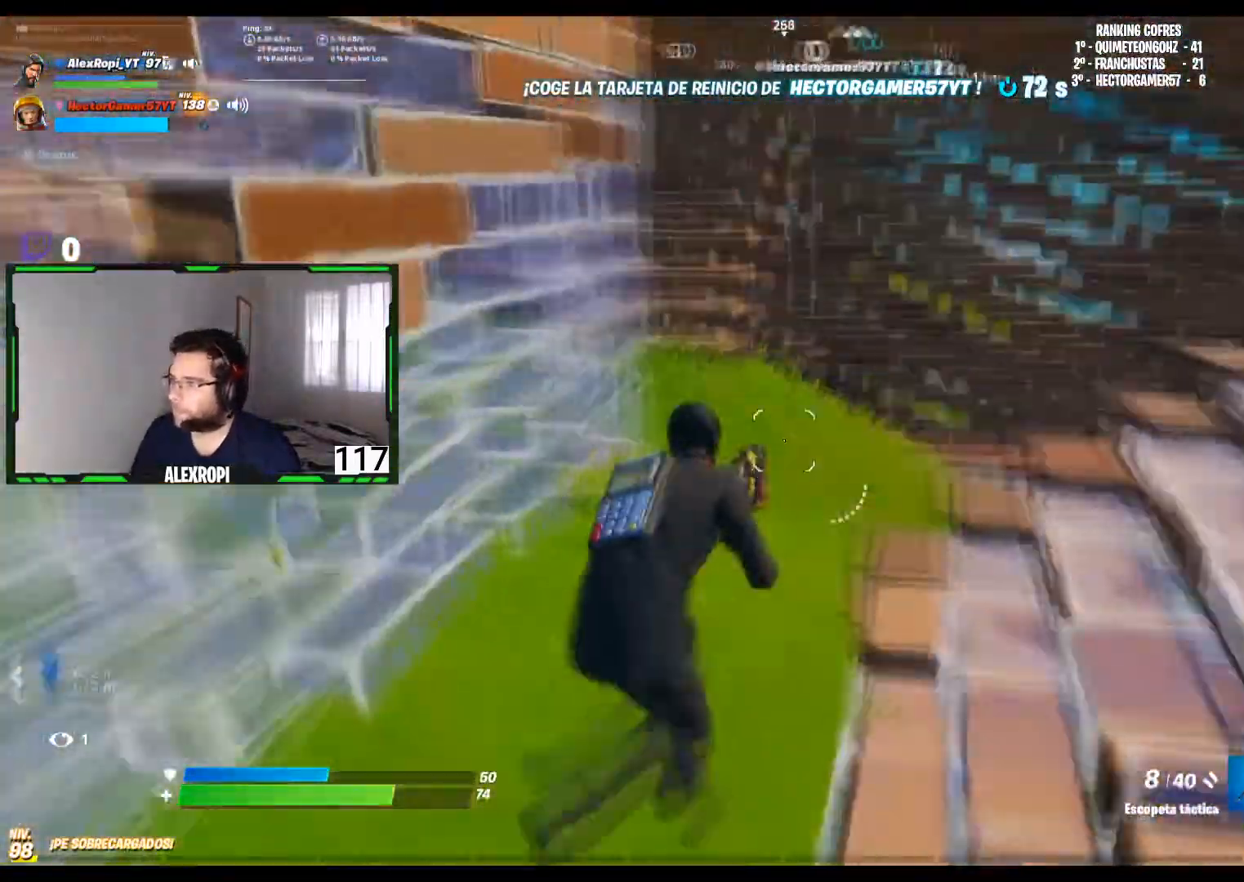
{"buttons": [], "left_stick": "right", "right_stick": "up-left", "events": [[40, "left_stick", "up-right"], [200, "left_stick", "up"], [360, "left_stick", "center"], [440, "left_stick", "right"]]}
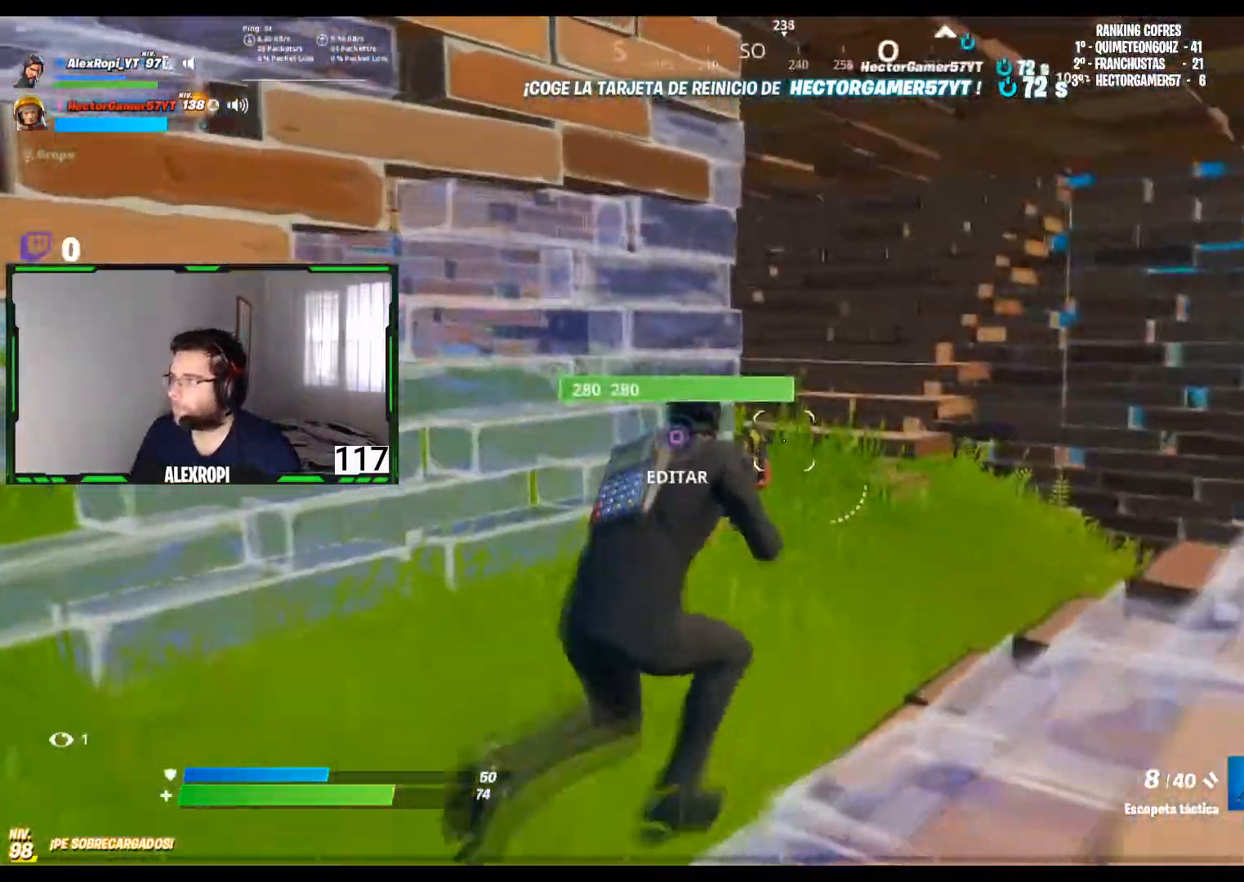
{"buttons": [], "left_stick": "right", "right_stick": "center", "events": [[80, "left_stick", "down-right"], [120, "right_stick", "left"], [400, "right_stick", "center"], [440, "left_stick", "right"]]}
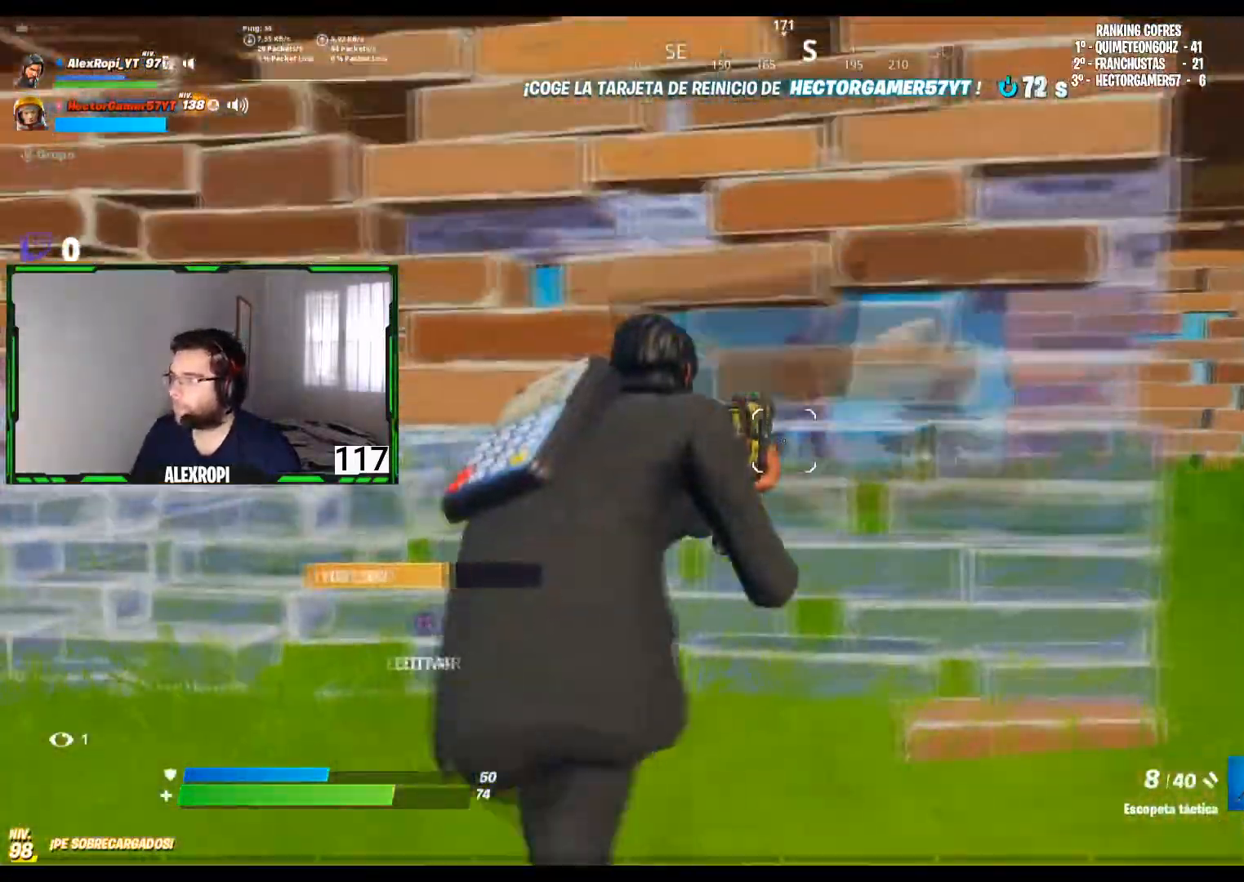
{"buttons": ["L2", "R2"], "left_stick": "right", "right_stick": "down-left", "events": [[80, "CROSS", "down"], [160, "CROSS", "up"], [200, "CIRCLE", "down"], [280, "CIRCLE", "up"], [280, "L2", "down"], [320, "right_stick", "down-left"], [400, "R2", "down"]]}
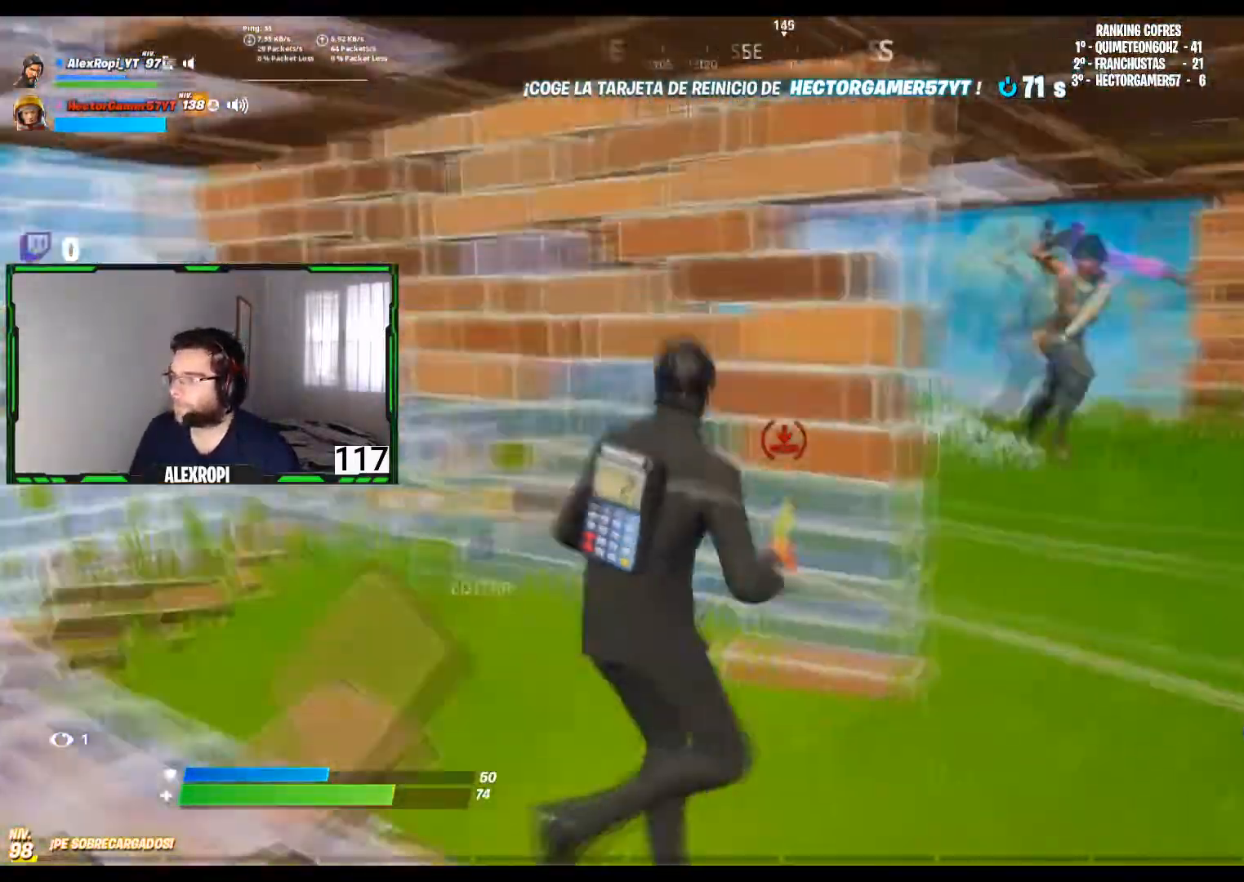
{"buttons": ["L2", "R2"], "left_stick": "right", "right_stick": "left", "events": [[40, "right_stick", "right"], [80, "R2", "up"], [160, "right_stick", "center"], [280, "CIRCLE", "down"], [280, "R2", "down"], [360, "CIRCLE", "up"], [360, "L2", "up"], [360, "R2", "up"], [440, "L2", "down"], [440, "right_stick", "left"], [520, "R2", "down"]]}
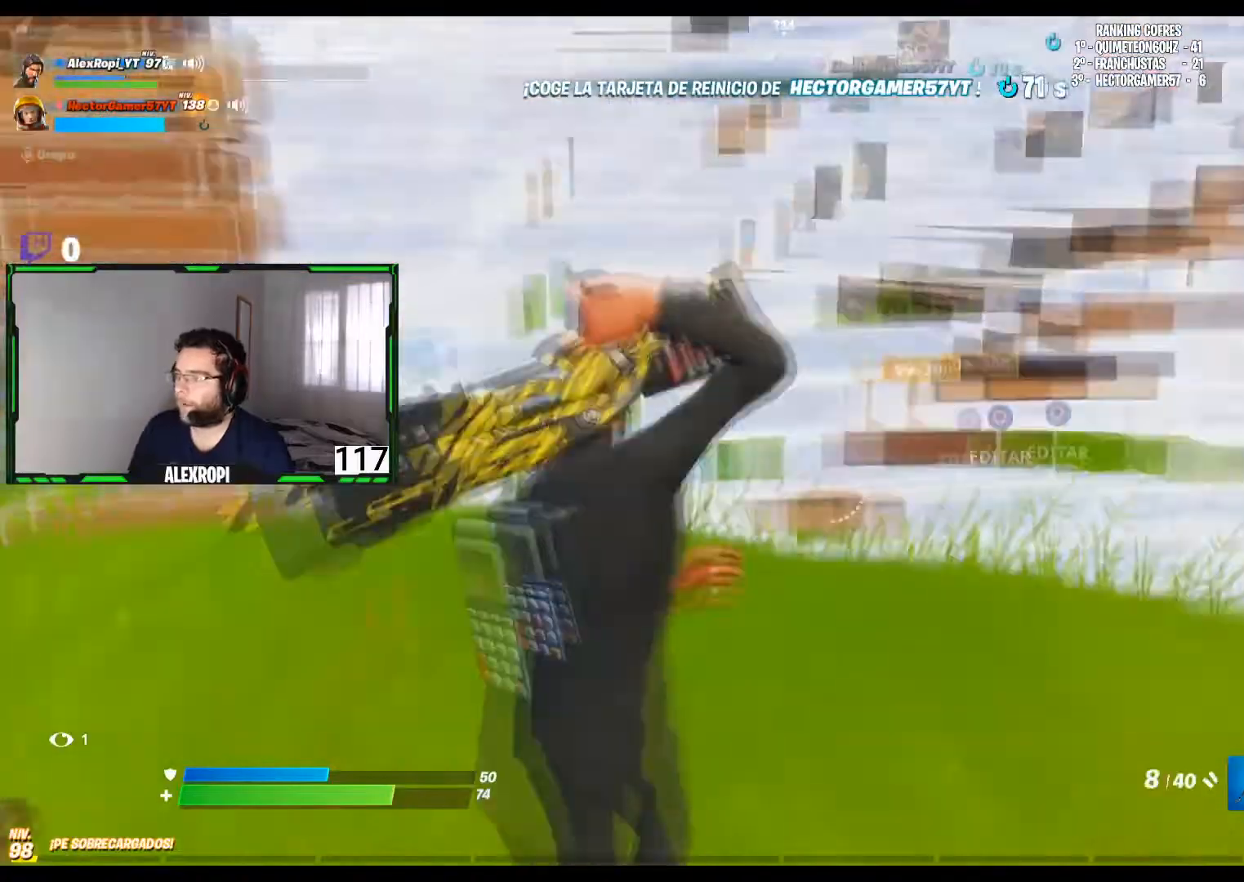
{"buttons": [], "left_stick": "down-left", "right_stick": "center", "events": [[80, "L2", "up"], [80, "right_stick", "center"], [160, "left_stick", "down-right"], [200, "right_stick", "left"], [320, "left_stick", "down"], [400, "R2", "up"], [400, "right_stick", "center"], [440, "left_stick", "down-left"]]}
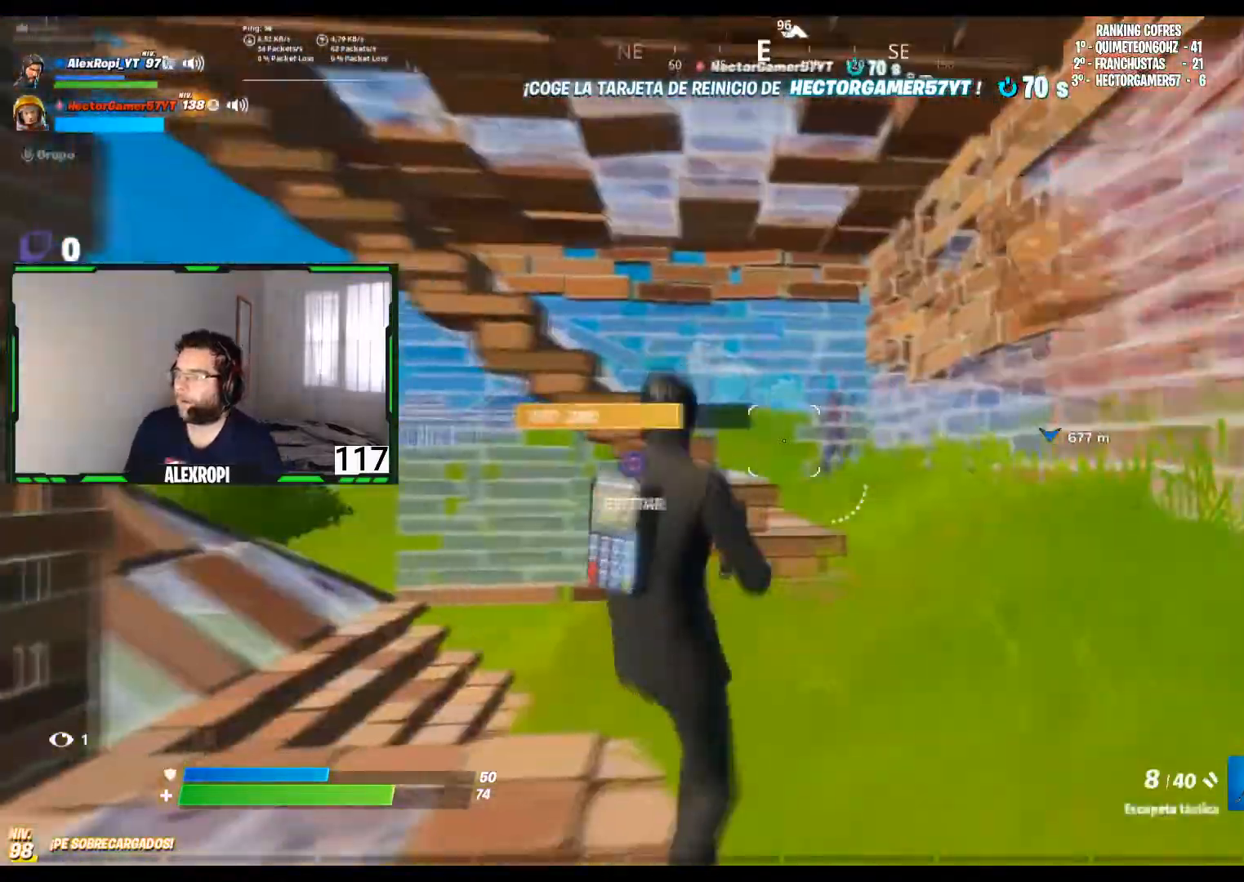
{"buttons": ["R2"], "left_stick": "left", "right_stick": "center", "events": [[40, "left_stick", "left"], [120, "right_stick", "right"], [360, "right_stick", "left"], [400, "R2", "down"], [520, "right_stick", "center"]]}